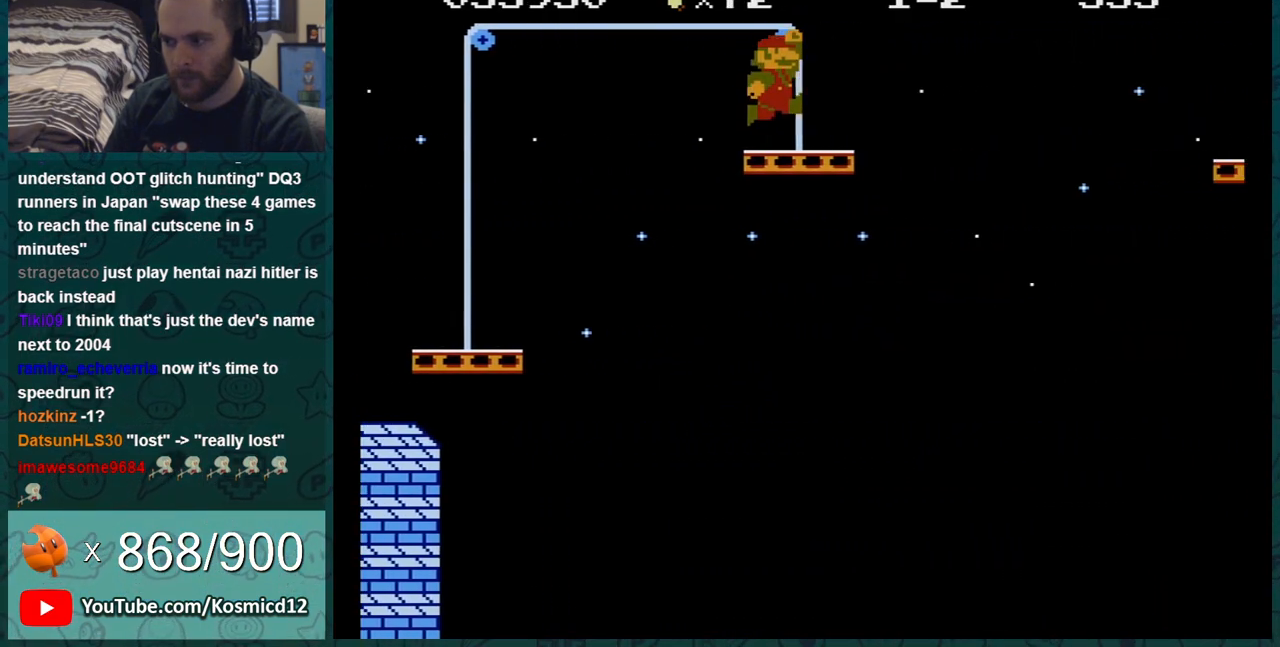
Gameplay with a controller (Nintendo layout); each line is a JSON object with the inputs held at the frame after it. "events" lists button and stick changes between this image and that frame as [ms after this image, input, new state], when the widget could be followed in between. Not read: L3 R3.
{"buttons": ["B", "DPAD_RIGHT"], "events": [[167, "A", "down"], [484, "A", "up"]]}
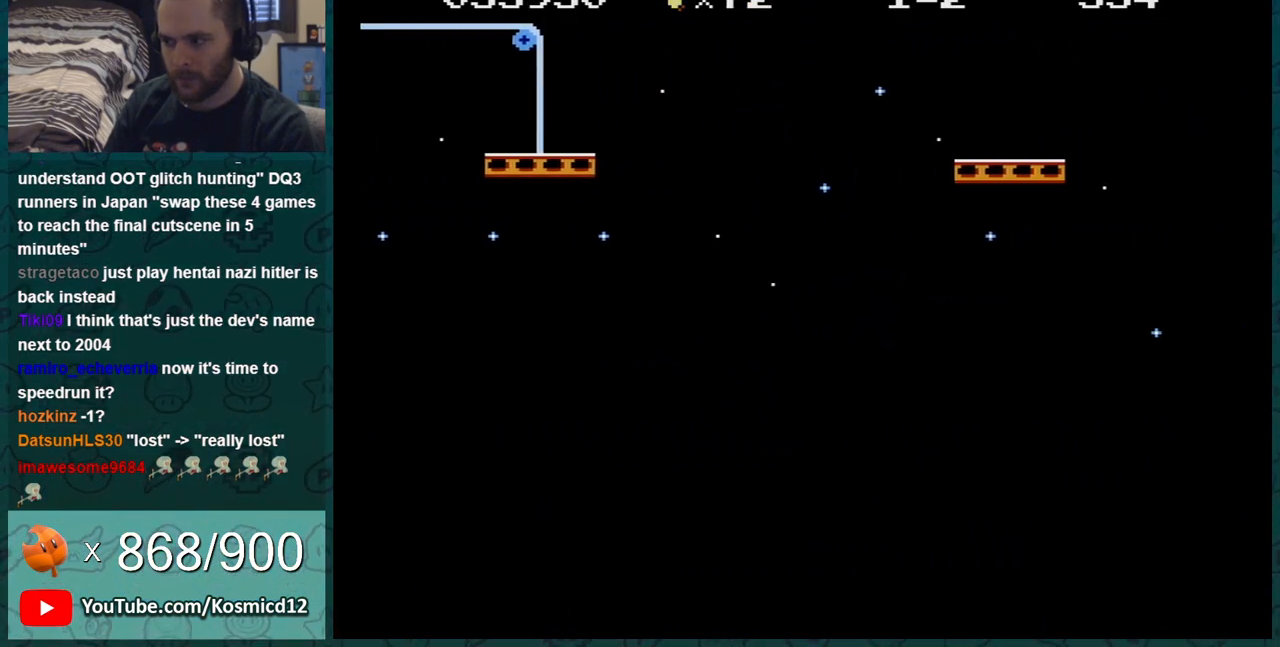
{"buttons": ["B", "DPAD_RIGHT"], "events": []}
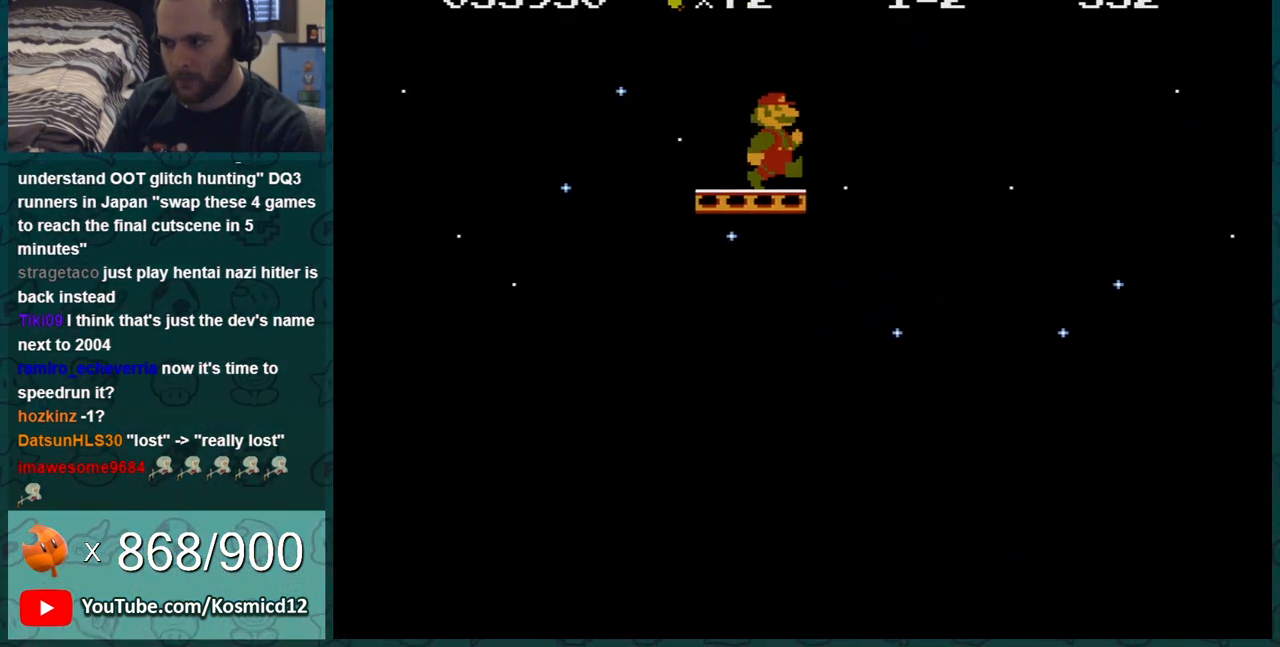
{"buttons": ["B", "DPAD_RIGHT"], "events": [[50, "A", "down"], [484, "A", "up"]]}
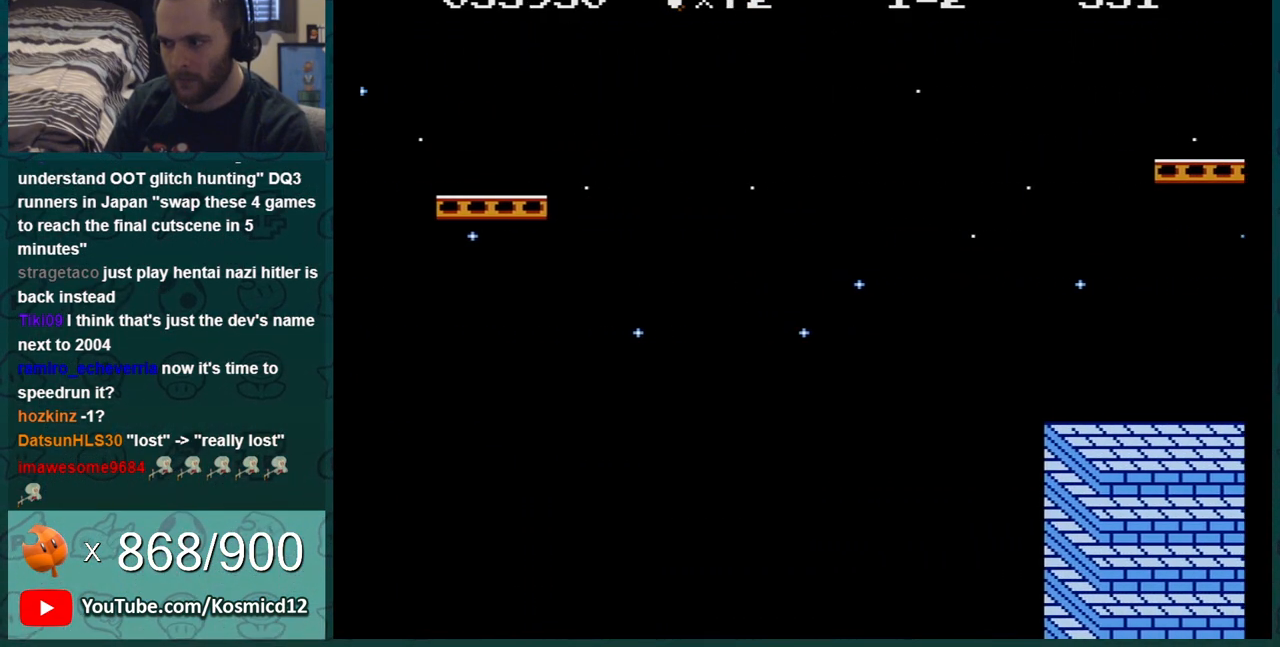
{"buttons": ["B"], "events": [[150, "DPAD_RIGHT", "up"], [333, "DPAD_LEFT", "down"], [417, "DPAD_LEFT", "up"]]}
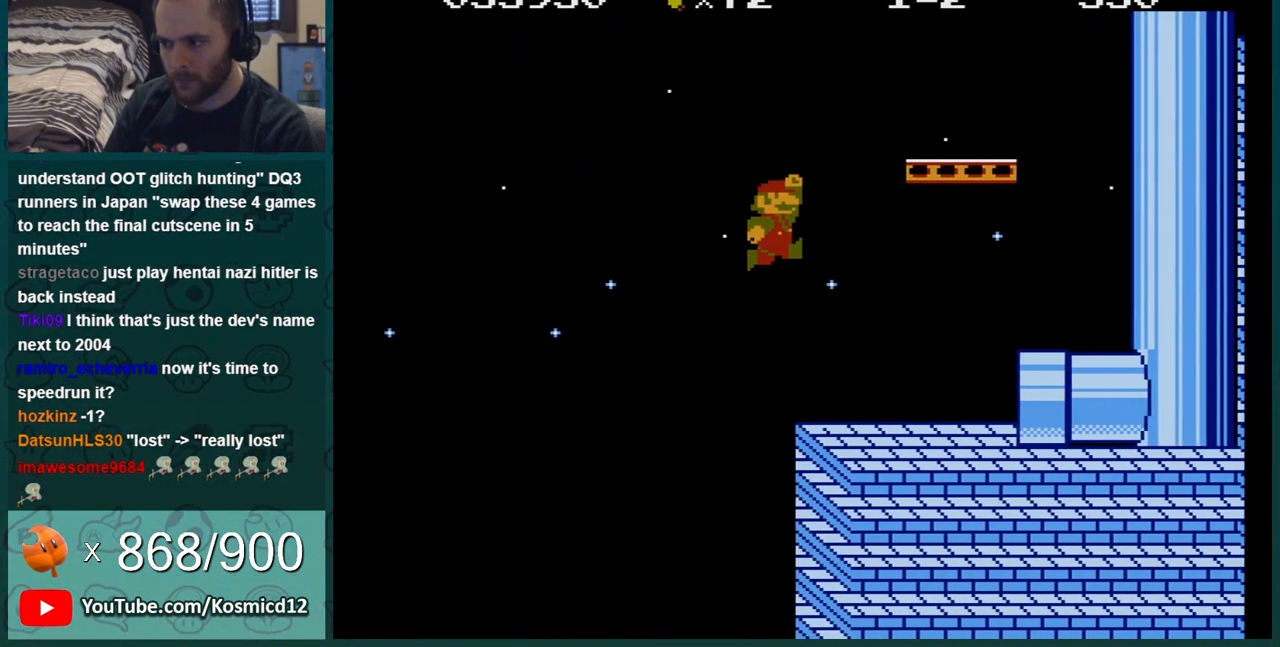
{"buttons": ["B"], "events": [[100, "DPAD_LEFT", "down"], [451, "DPAD_LEFT", "up"]]}
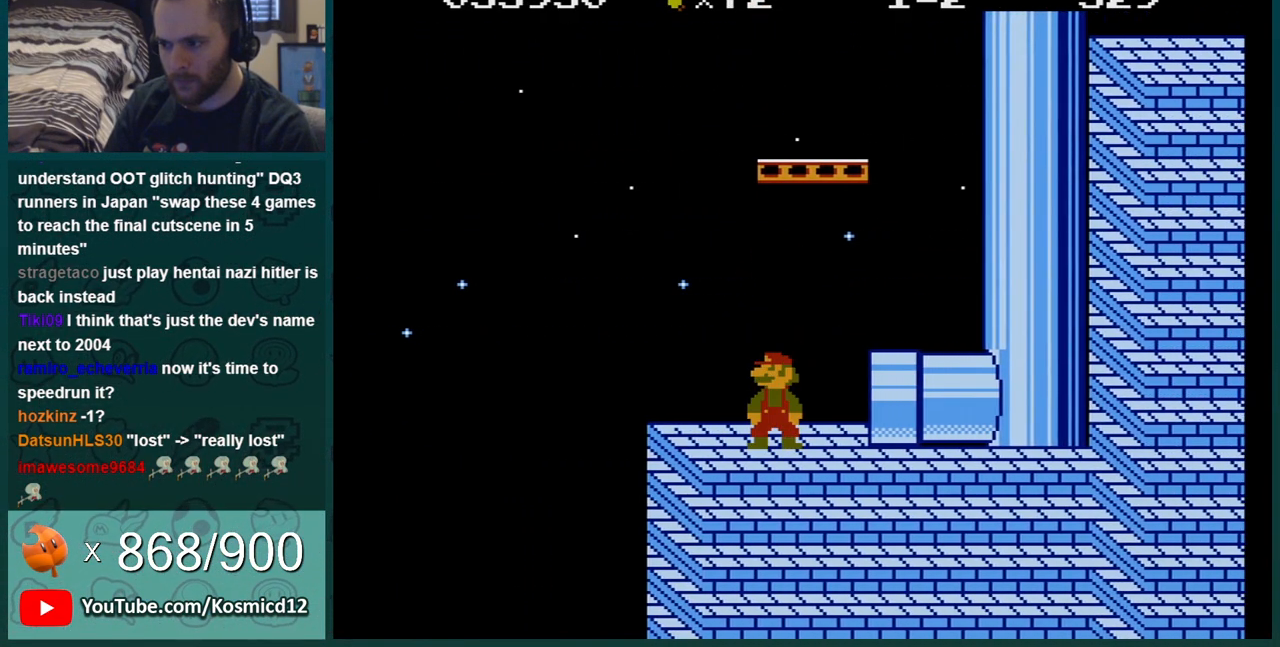
{"buttons": ["B"], "events": []}
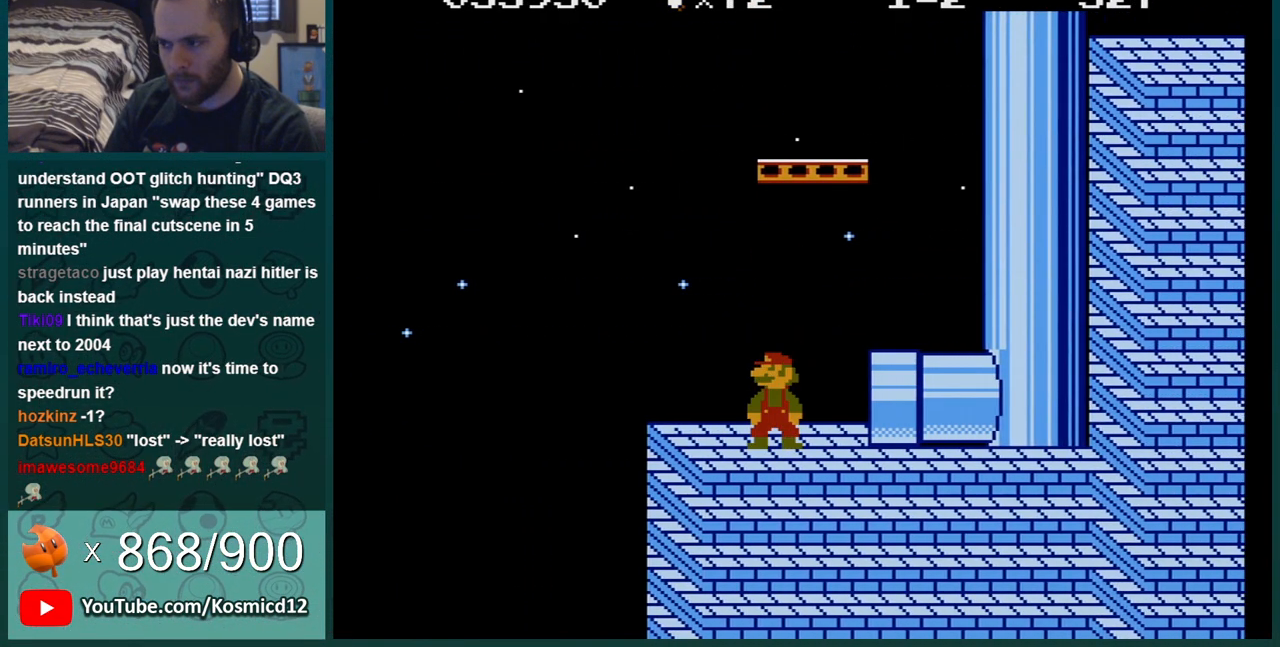
{"buttons": ["A", "B", "DPAD_DOWN", "DPAD_RIGHT"], "events": [[33, "DPAD_RIGHT", "down"], [334, "DPAD_DOWN", "down"], [350, "A", "down"]]}
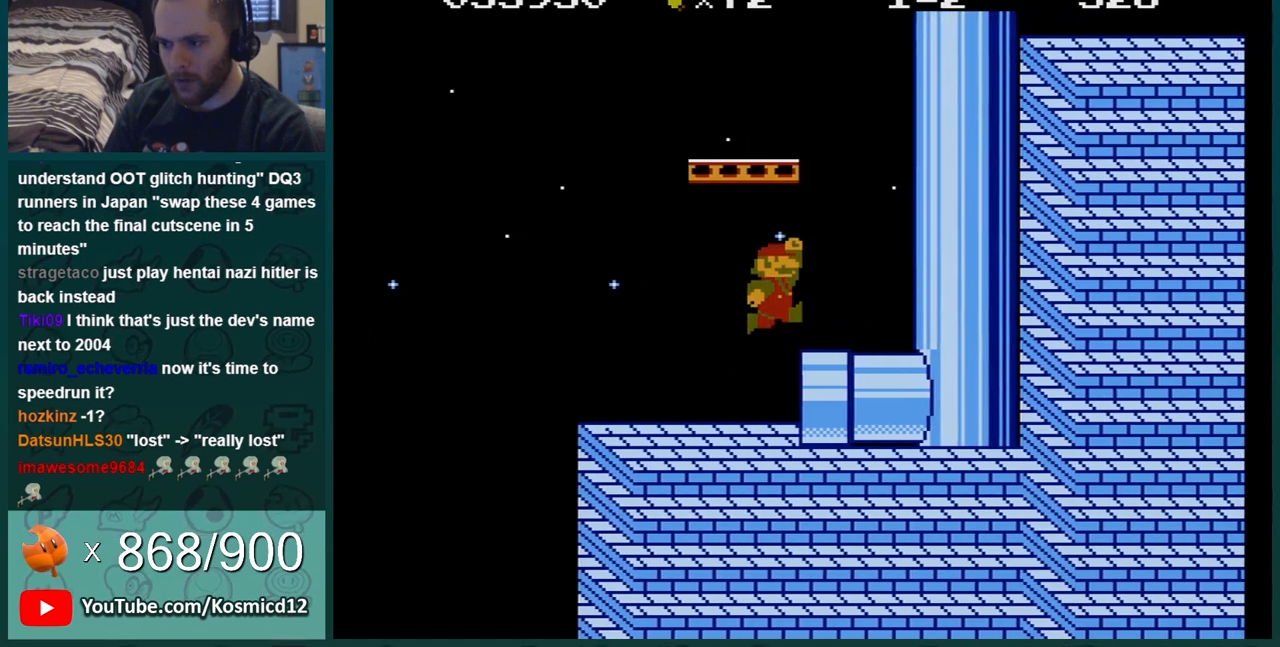
{"buttons": ["B", "DPAD_LEFT"], "events": [[16, "DPAD_DOWN", "up"], [33, "A", "up"], [66, "DPAD_RIGHT", "up"], [133, "DPAD_LEFT", "down"]]}
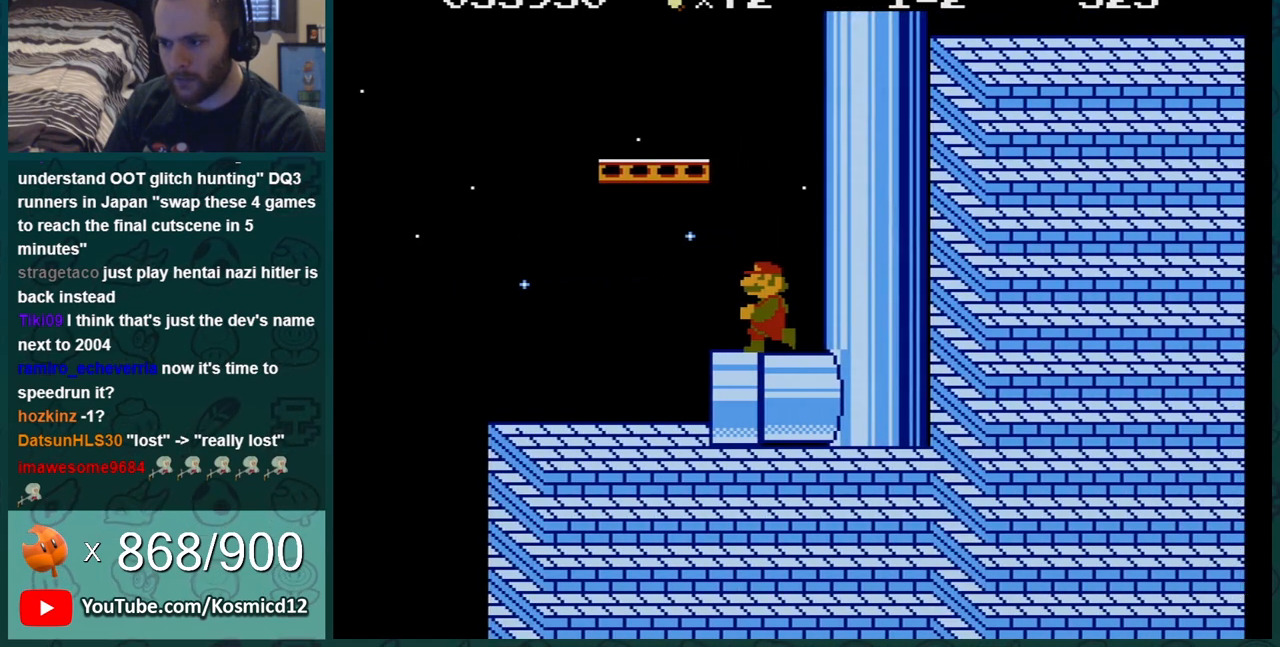
{"buttons": ["B"], "events": [[100, "DPAD_LEFT", "up"]]}
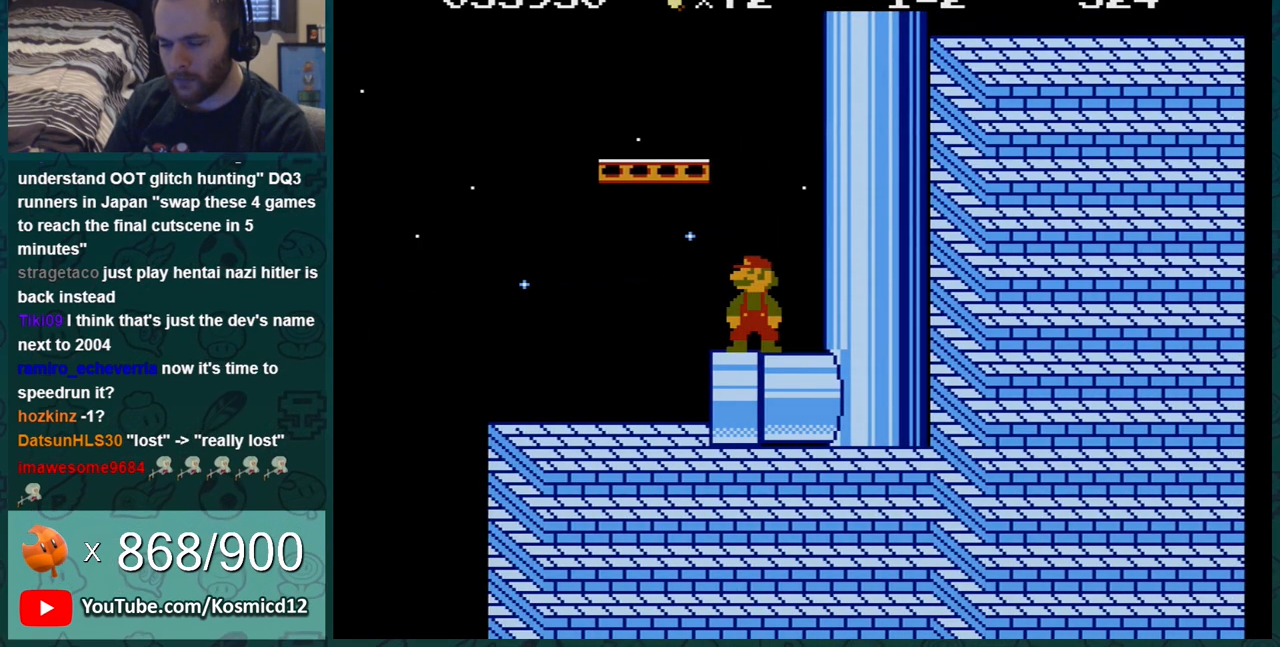
{"buttons": ["A", "B"], "events": [[467, "A", "down"]]}
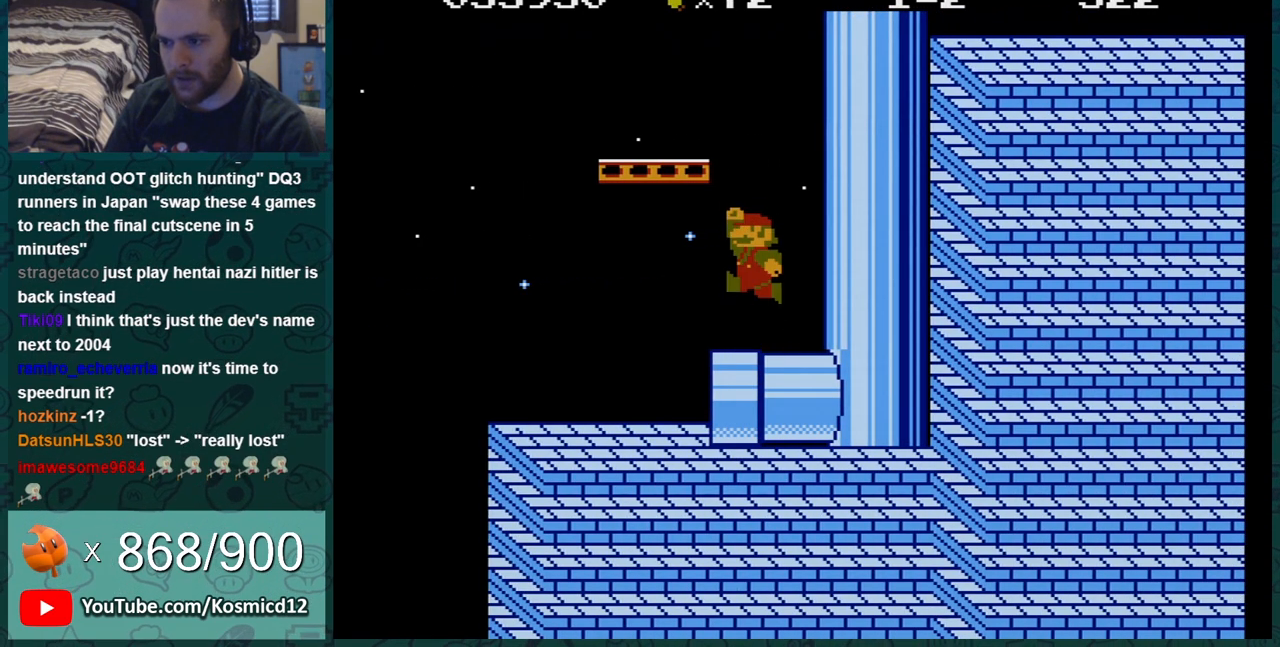
{"buttons": ["B", "DPAD_DOWN"], "events": [[134, "DPAD_LEFT", "down"], [417, "DPAD_LEFT", "up"], [434, "A", "up"], [501, "DPAD_DOWN", "down"]]}
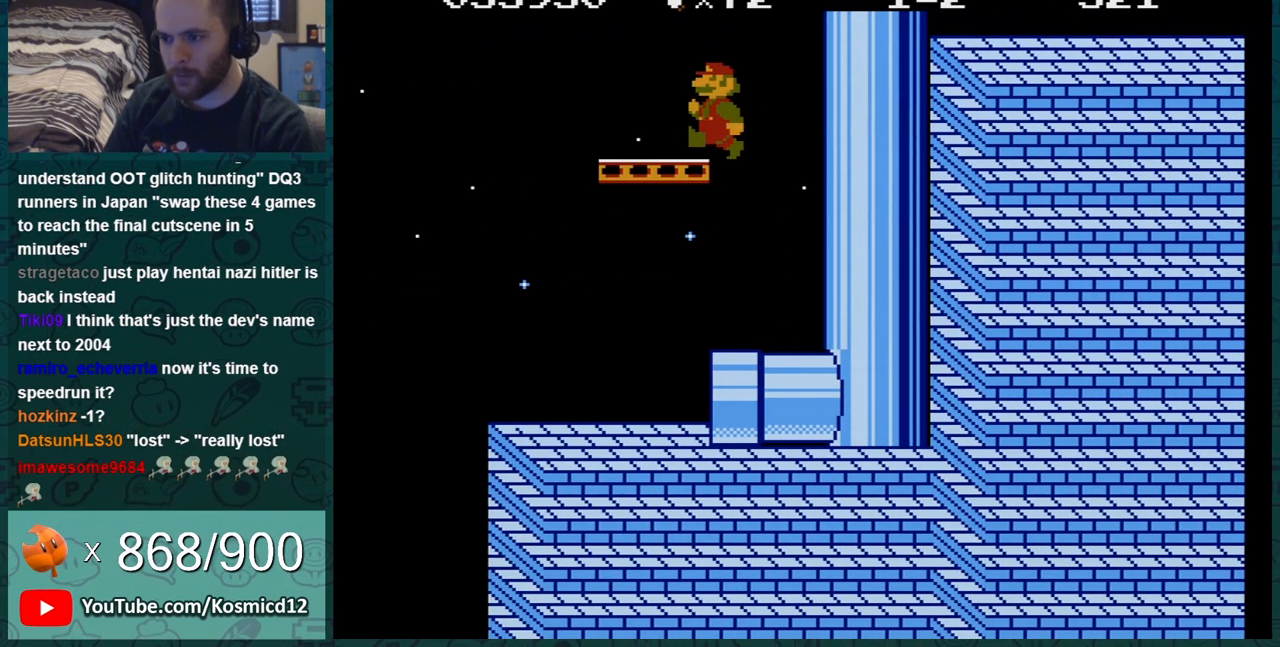
{"buttons": ["A", "B", "DPAD_RIGHT"], "events": [[100, "A", "down"], [100, "DPAD_RIGHT", "down"], [200, "DPAD_DOWN", "up"]]}
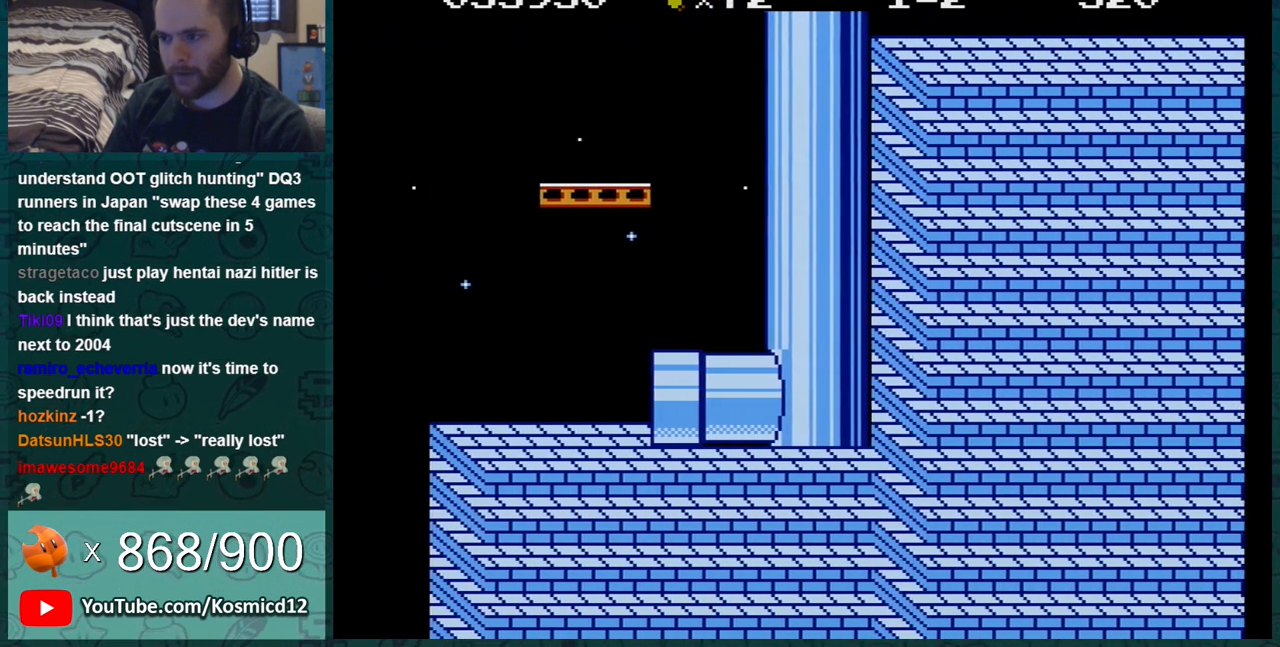
{"buttons": ["B", "DPAD_RIGHT"], "events": [[134, "A", "up"]]}
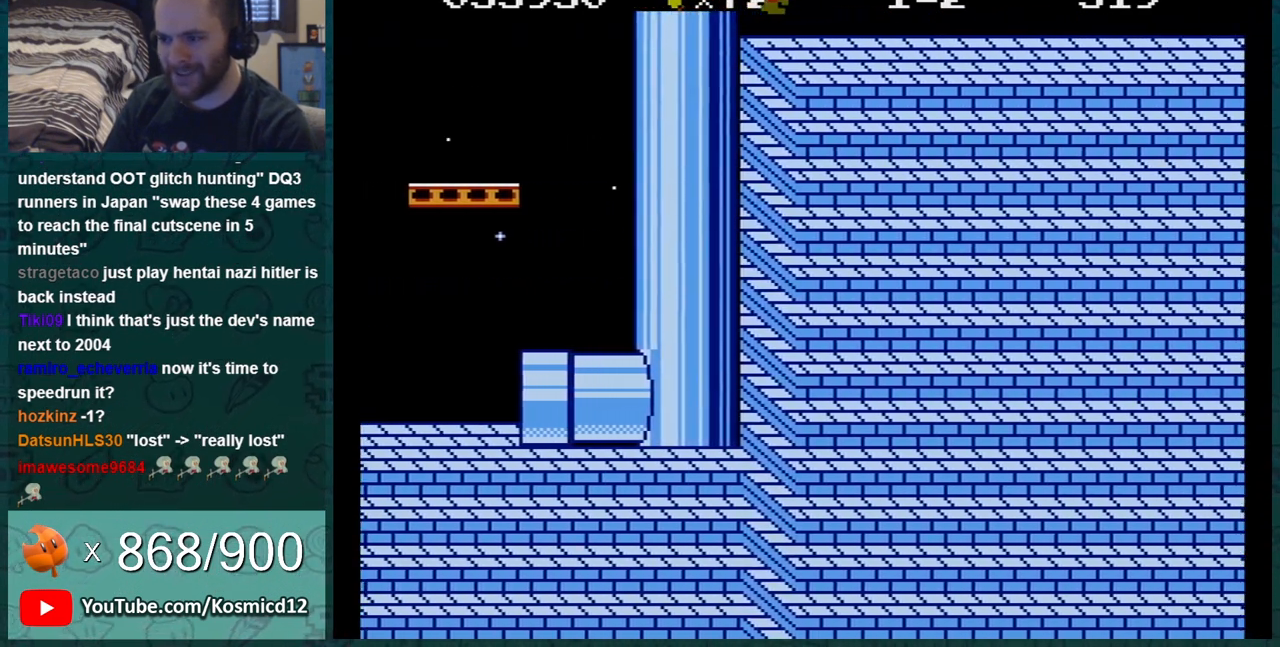
{"buttons": ["B", "DPAD_RIGHT"], "events": []}
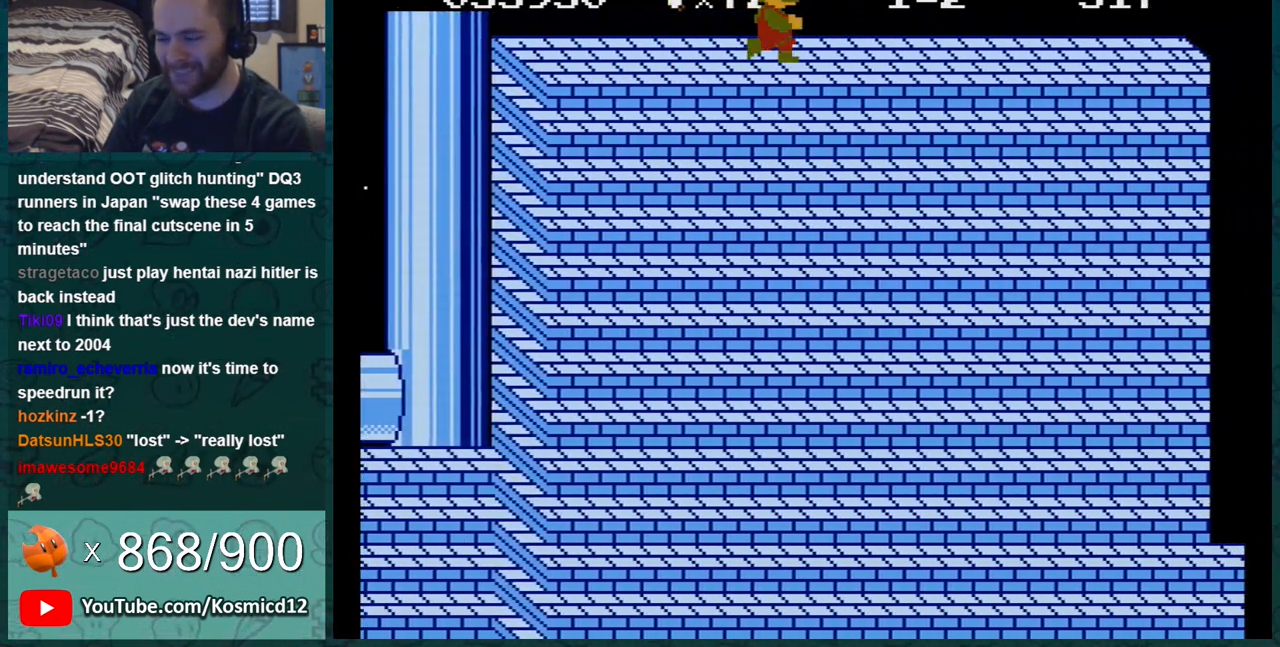
{"buttons": ["B", "DPAD_RIGHT"], "events": []}
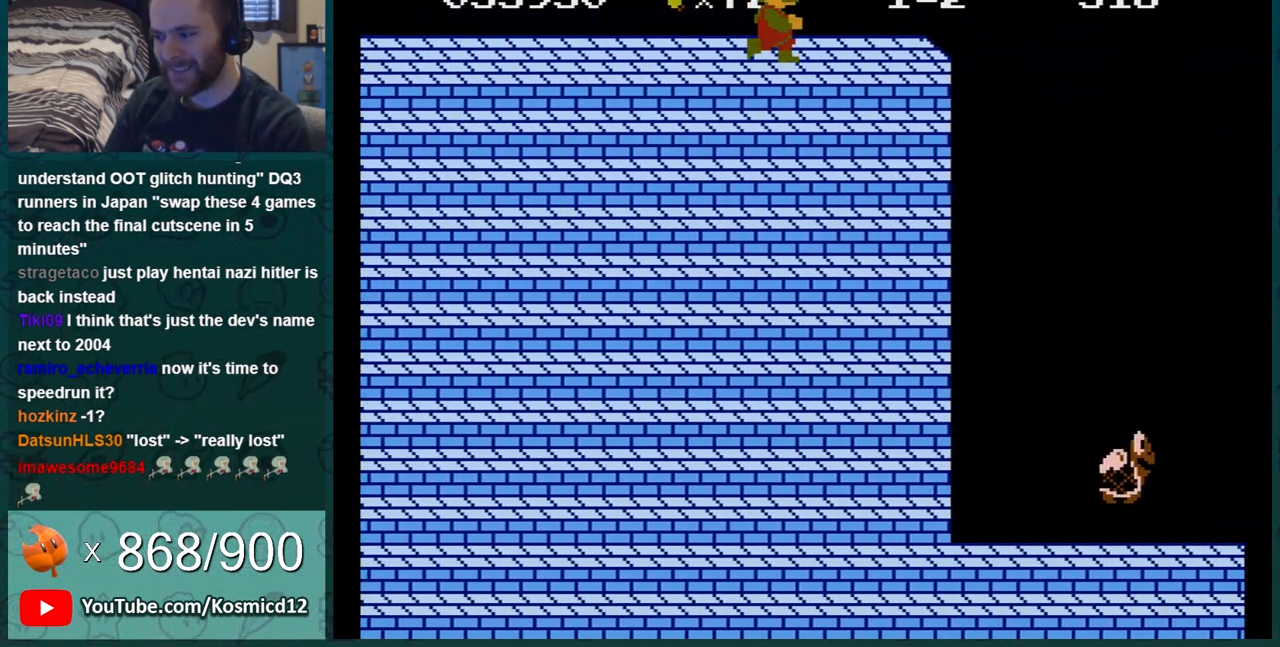
{"buttons": ["A", "B"], "events": [[233, "A", "down"], [233, "DPAD_RIGHT", "up"], [317, "DPAD_RIGHT", "down"], [450, "DPAD_RIGHT", "up"]]}
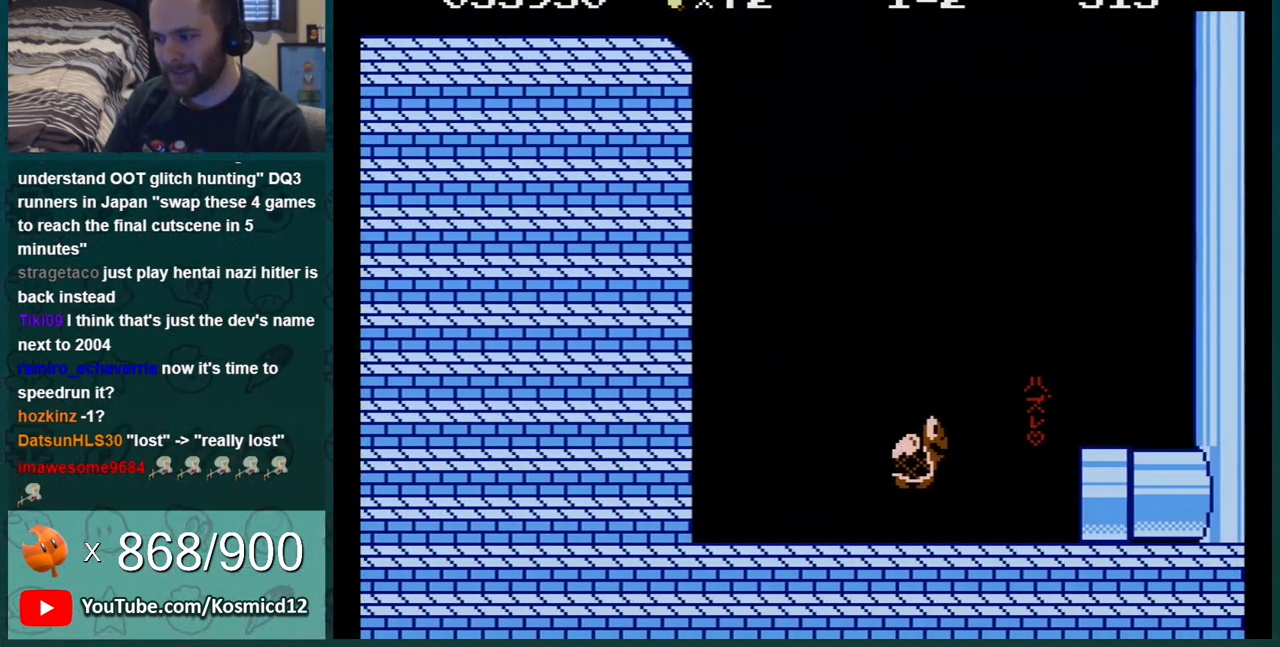
{"buttons": ["A", "B"], "events": [[17, "DPAD_LEFT", "down"], [301, "DPAD_LEFT", "up"]]}
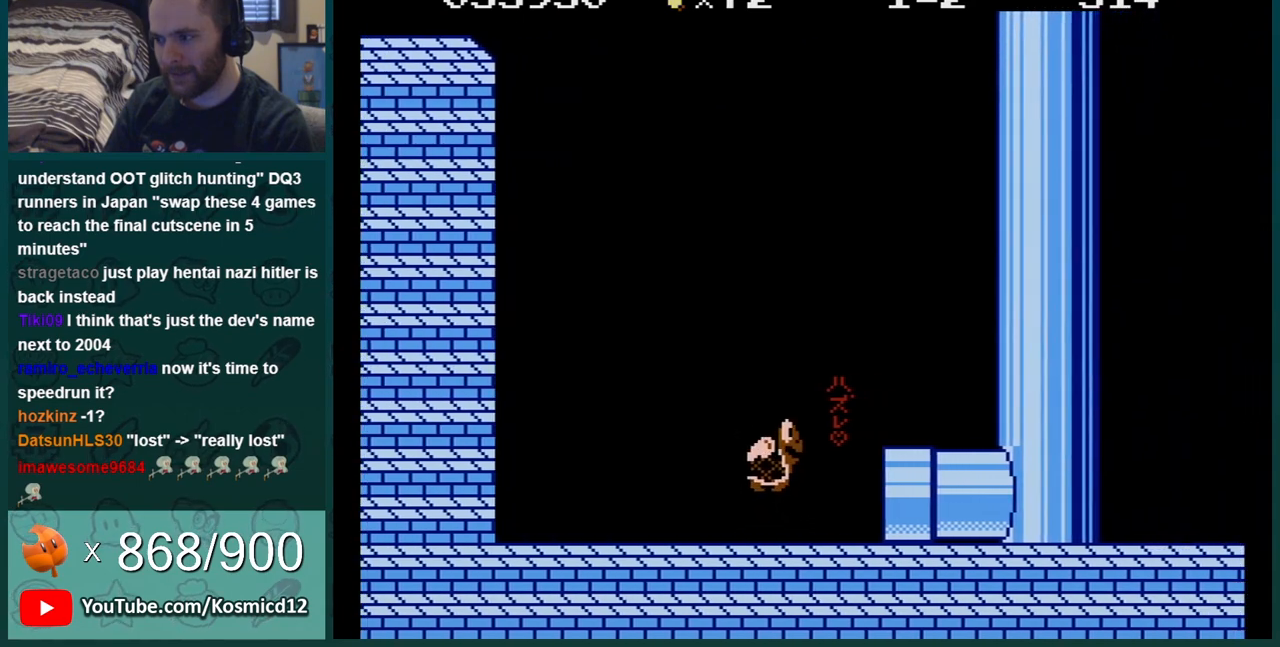
{"buttons": ["B", "DPAD_LEFT"], "events": [[67, "A", "up"], [67, "DPAD_LEFT", "down"], [267, "DPAD_LEFT", "up"], [417, "DPAD_LEFT", "down"]]}
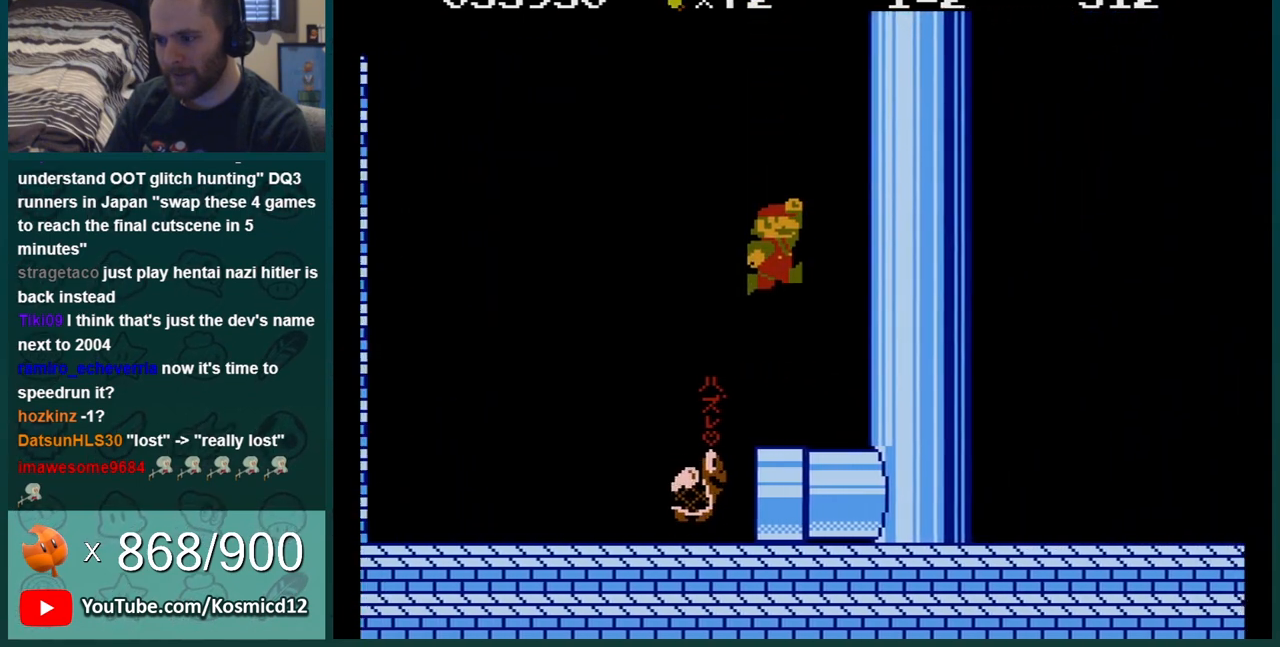
{"buttons": ["B"], "events": [[134, "DPAD_LEFT", "up"]]}
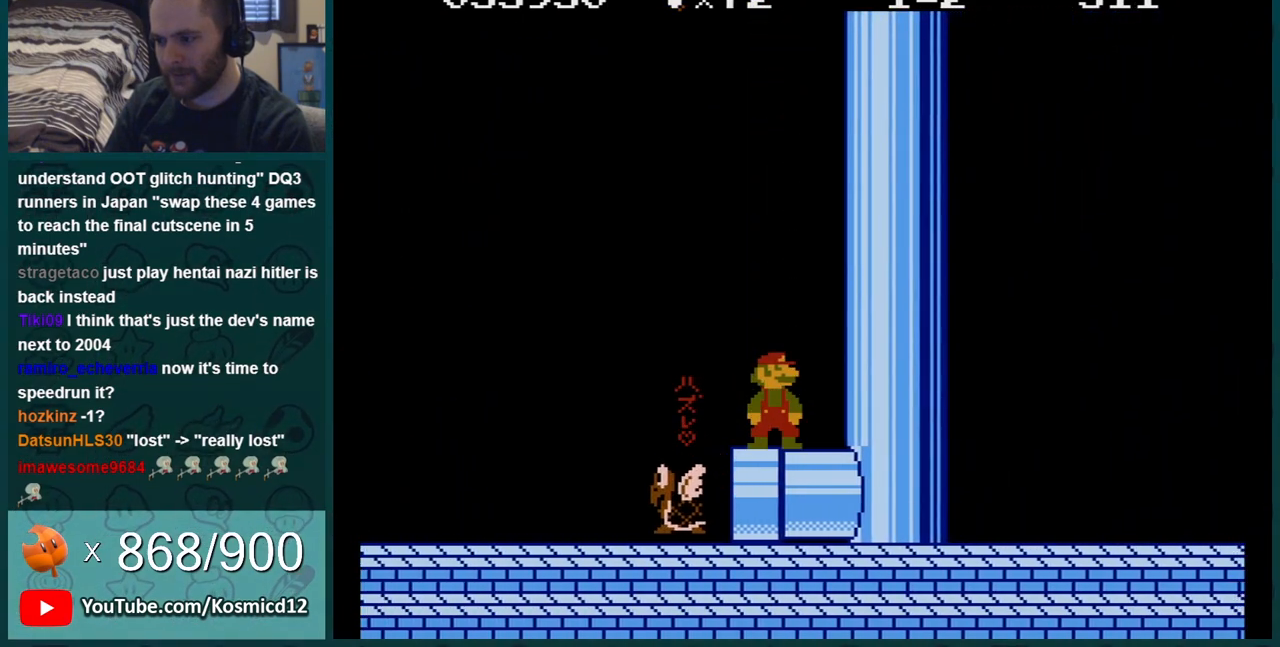
{"buttons": ["B"], "events": [[233, "DPAD_LEFT", "down"], [417, "DPAD_LEFT", "up"]]}
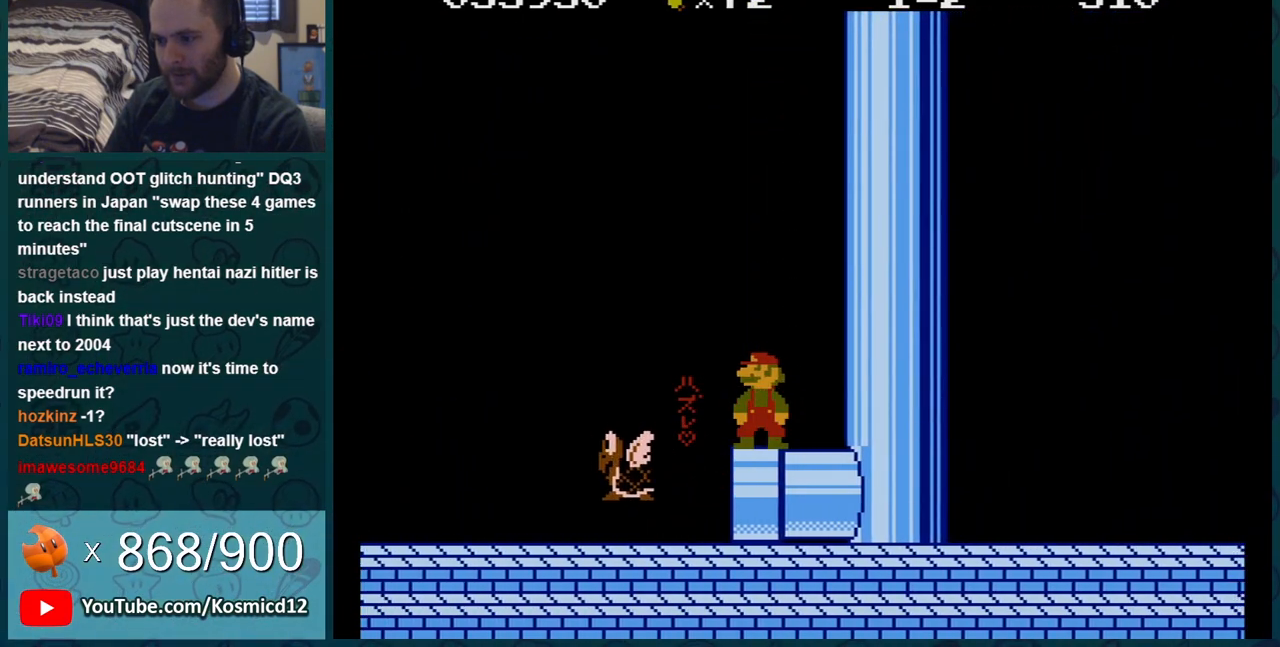
{"buttons": ["B"], "events": [[101, "DPAD_LEFT", "down"], [317, "DPAD_LEFT", "up"]]}
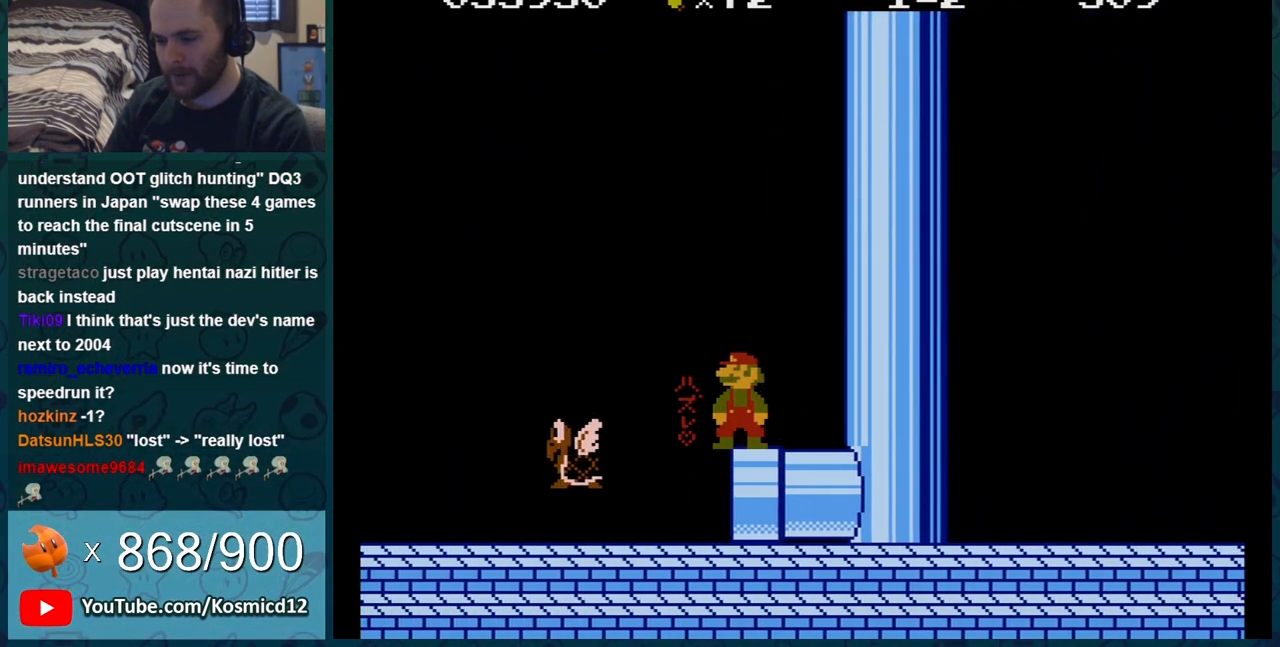
{"buttons": ["B"], "events": [[33, "DPAD_LEFT", "down"], [200, "DPAD_LEFT", "up"], [350, "DPAD_LEFT", "down"], [467, "DPAD_LEFT", "up"]]}
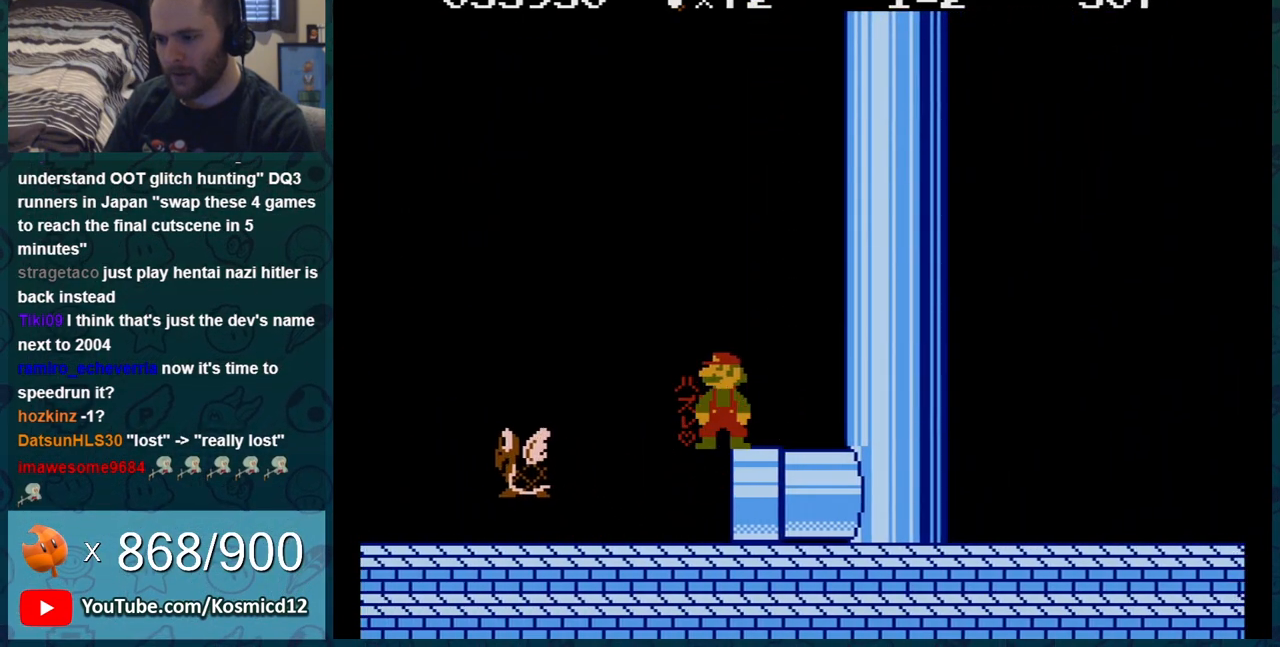
{"buttons": ["B"], "events": [[167, "DPAD_LEFT", "down"], [251, "DPAD_LEFT", "up"]]}
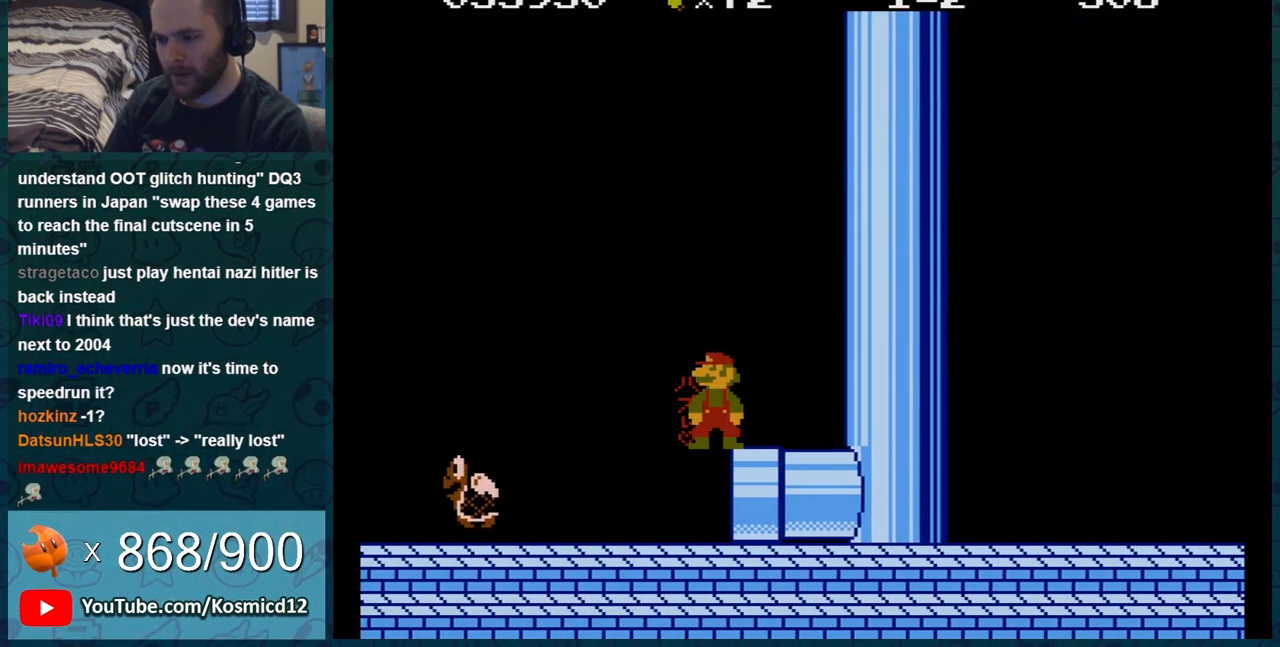
{"buttons": ["B"], "events": []}
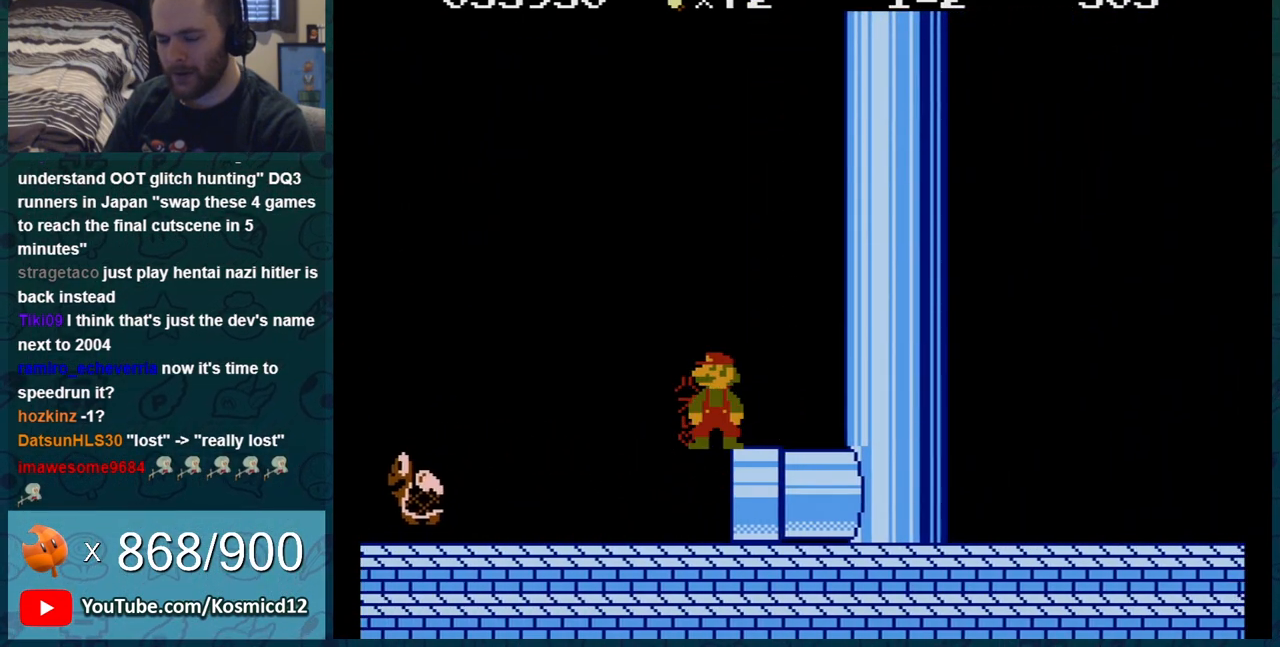
{"buttons": ["B"], "events": []}
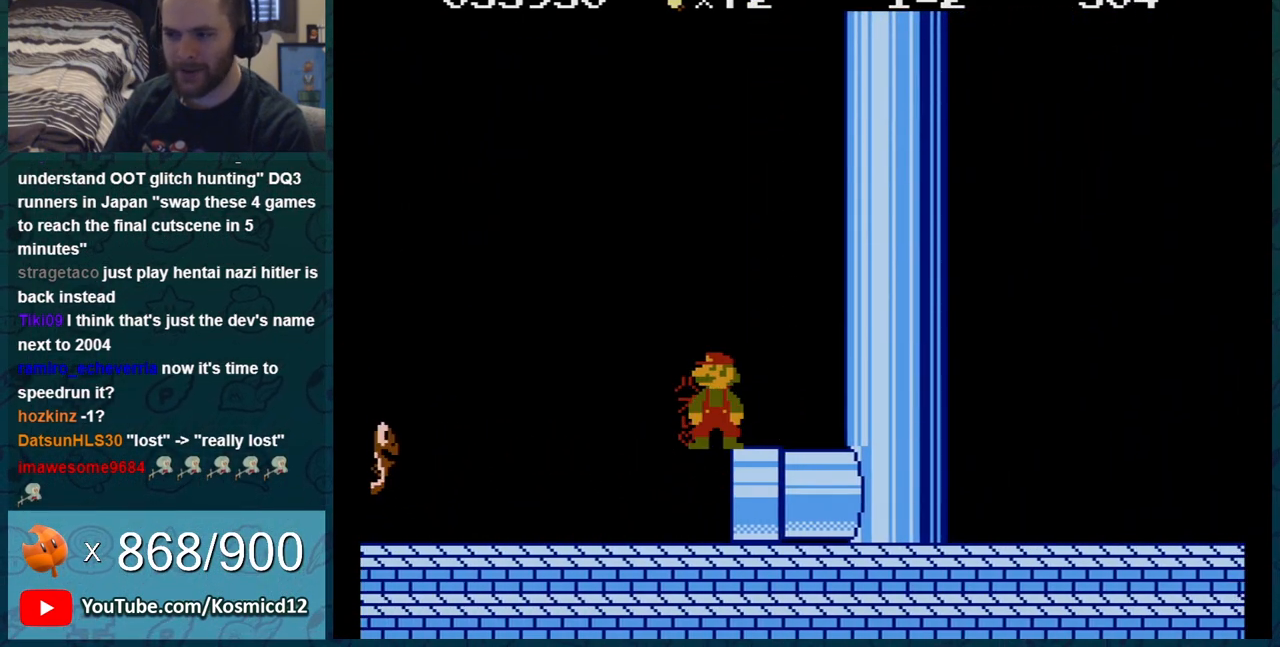
{"buttons": ["B"], "events": []}
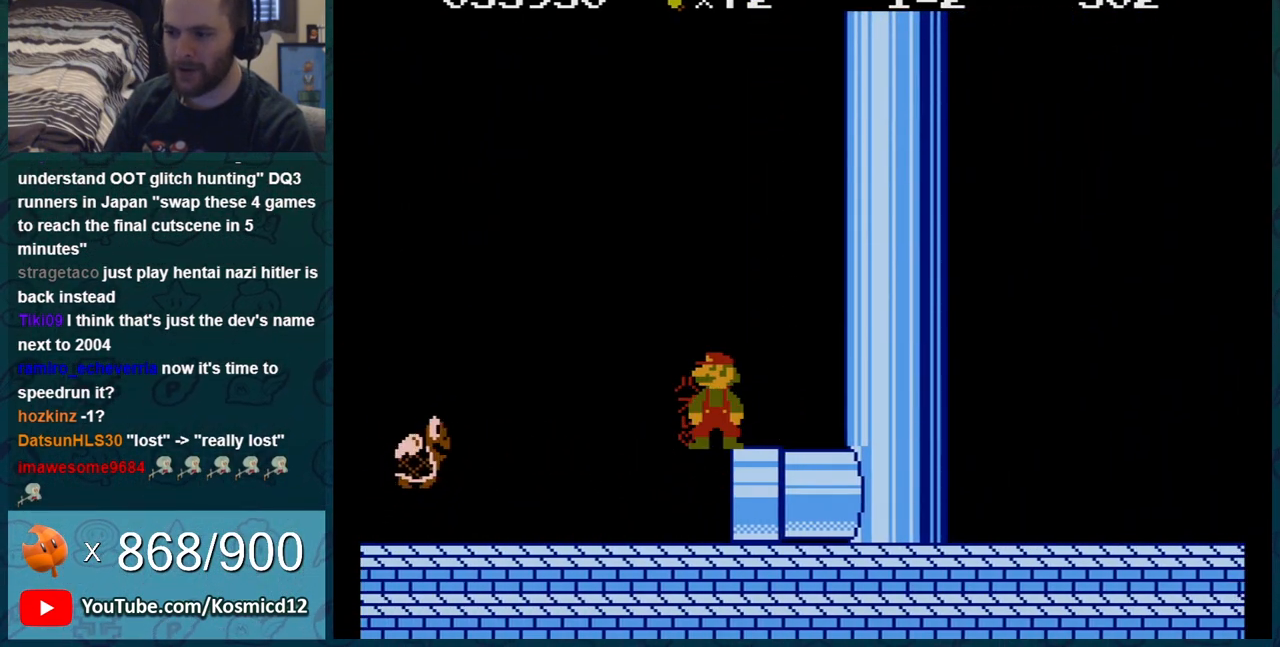
{"buttons": ["A"], "events": [[34, "A", "down"], [401, "B", "up"], [434, "A", "up"], [501, "A", "down"]]}
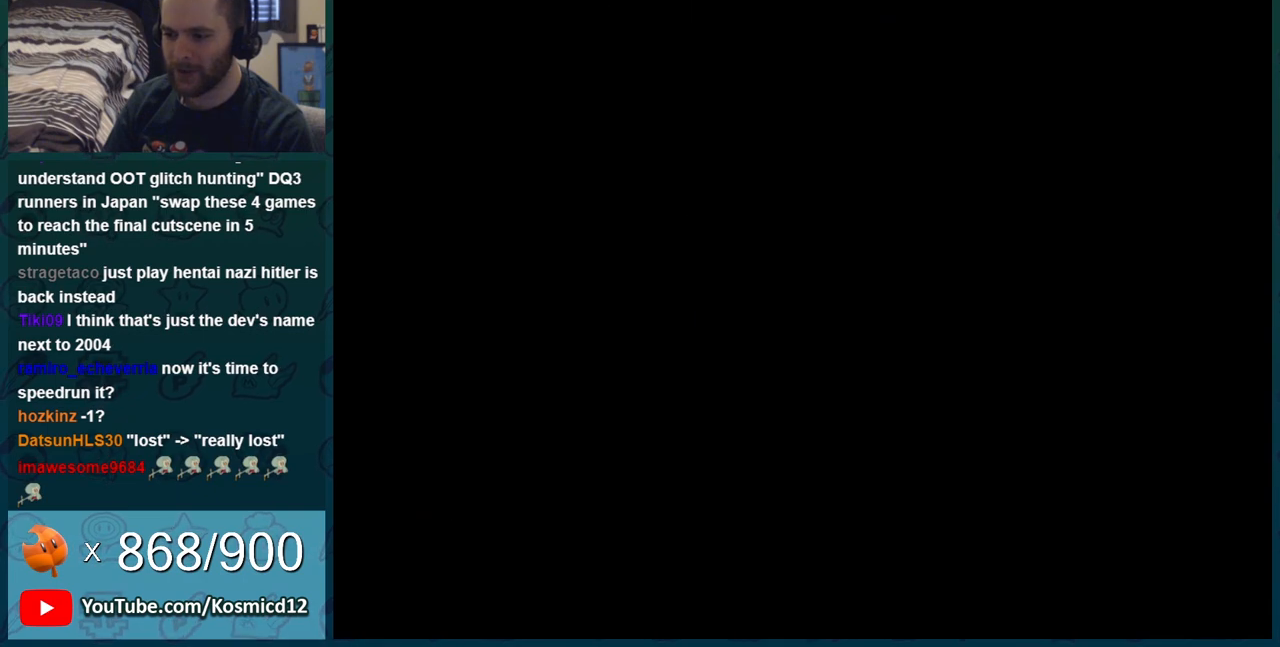
{"buttons": ["A", "B", "DPAD_RIGHT"], "events": [[33, "SELECT", "down"], [67, "A", "up"], [67, "B", "down"], [67, "SELECT", "up"], [400, "A", "down"], [400, "DPAD_RIGHT", "down"]]}
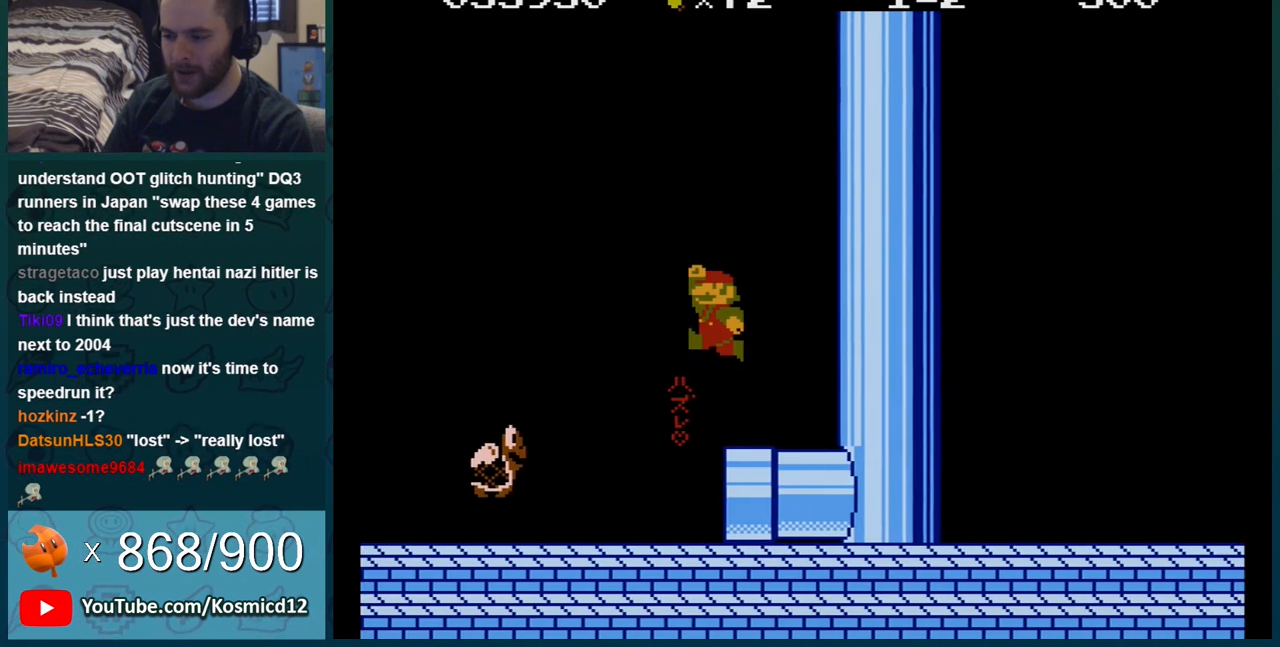
{"buttons": ["A", "B", "DPAD_RIGHT"], "events": [[367, "A", "up"], [434, "A", "down"]]}
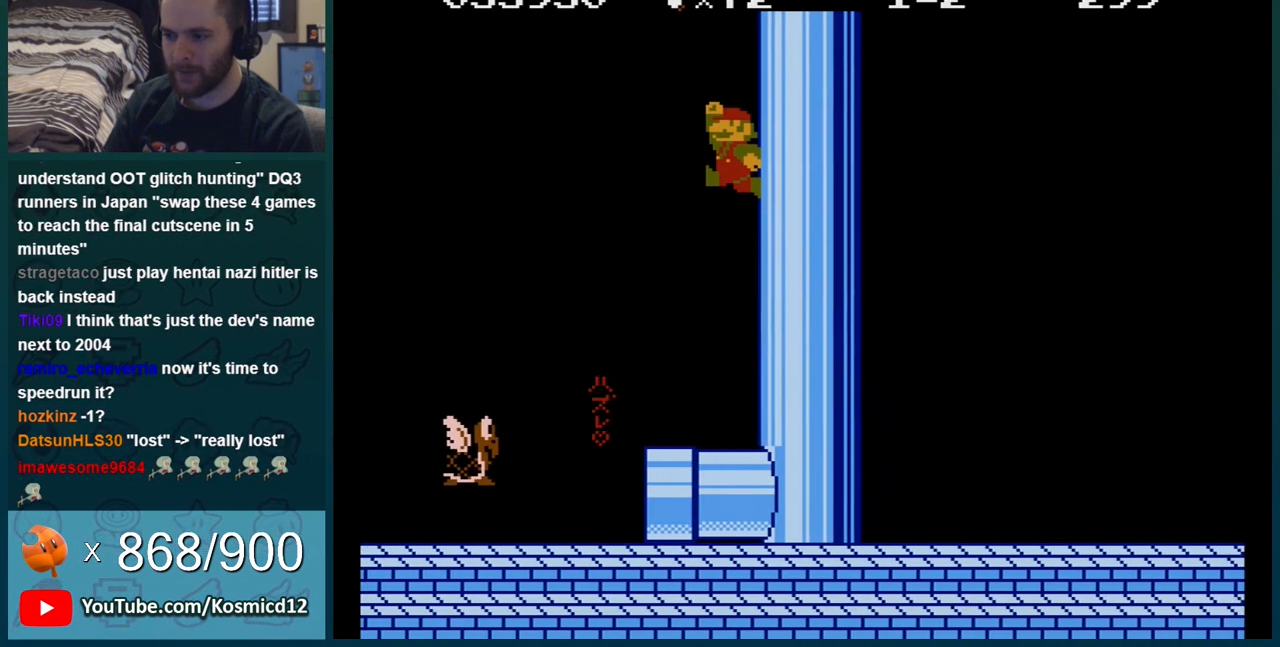
{"buttons": ["A", "B", "DPAD_RIGHT"], "events": [[33, "DPAD_RIGHT", "up"], [117, "DPAD_LEFT", "down"], [250, "DPAD_LEFT", "up"], [250, "DPAD_UP", "down"], [300, "DPAD_RIGHT", "down"], [300, "DPAD_UP", "up"]]}